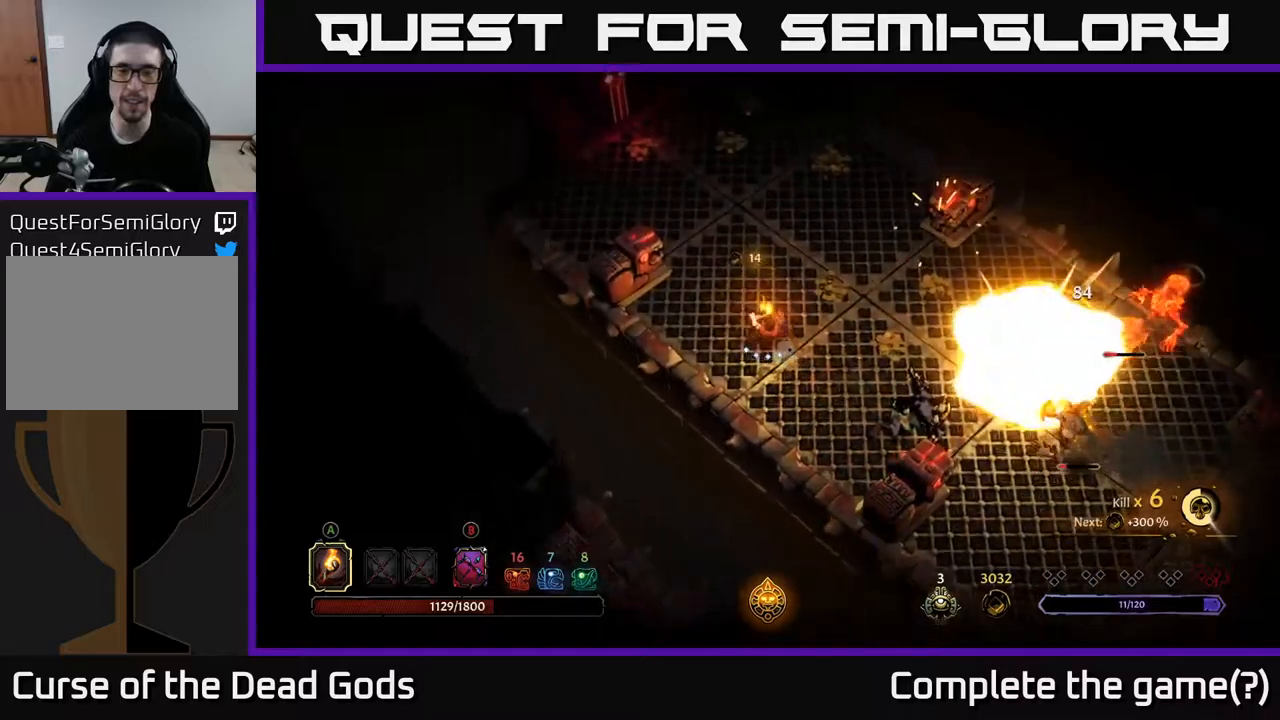
Gameplay with a controller (Xbox layout); each line is a JSON object with the inputs held at the frame after it. "events" lists button and stick changes between this image and that frame as [ms after this image, input, new state], when the widget could be followed in between.
{"buttons": [], "left_stick": "right", "right_stick": "center", "events": []}
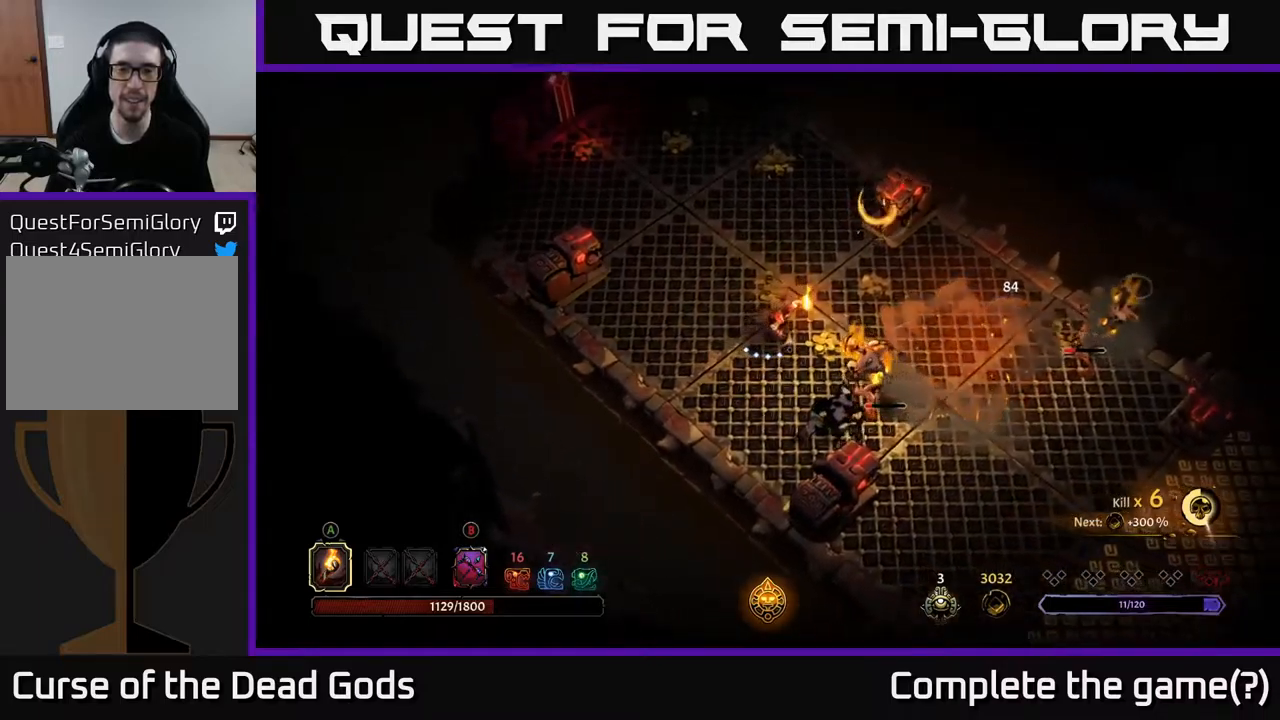
{"buttons": ["R2"], "left_stick": "up", "right_stick": "center", "events": [[134, "left_stick", "up"], [184, "R2", "down"]]}
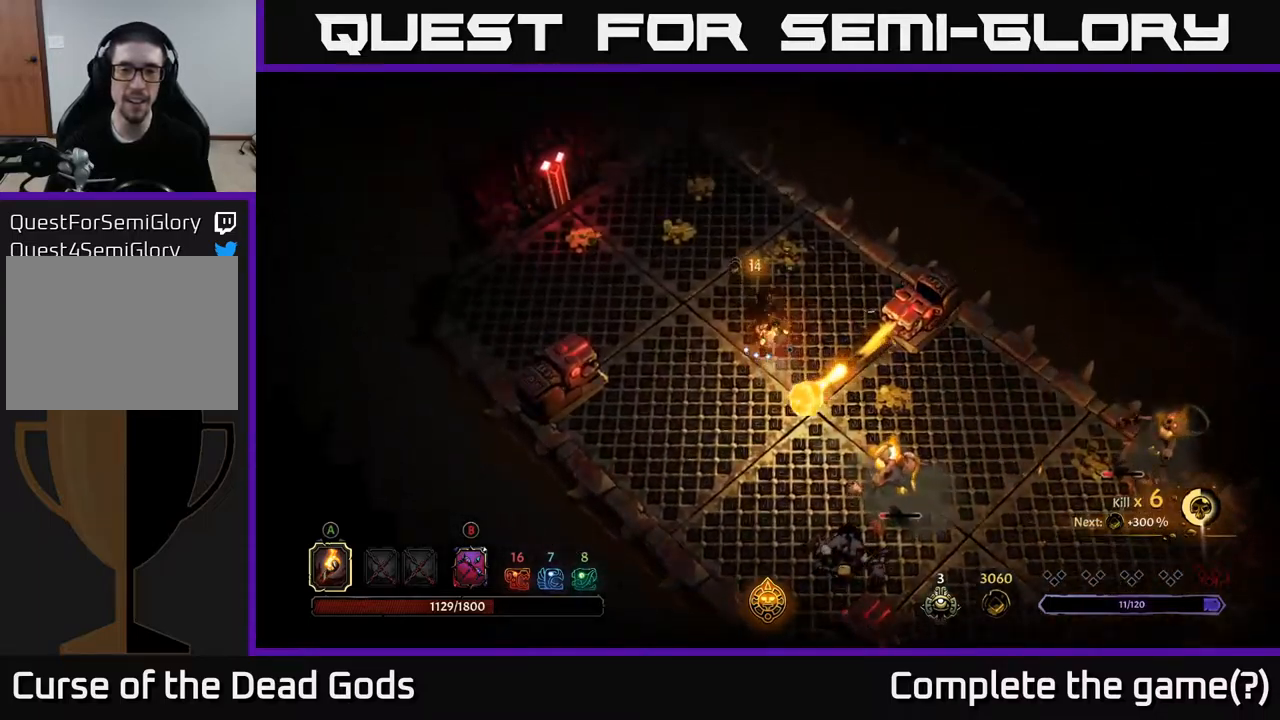
{"buttons": [], "left_stick": "up-left", "right_stick": "center", "events": [[34, "R2", "up"], [334, "left_stick", "up-right"], [484, "left_stick", "up-left"]]}
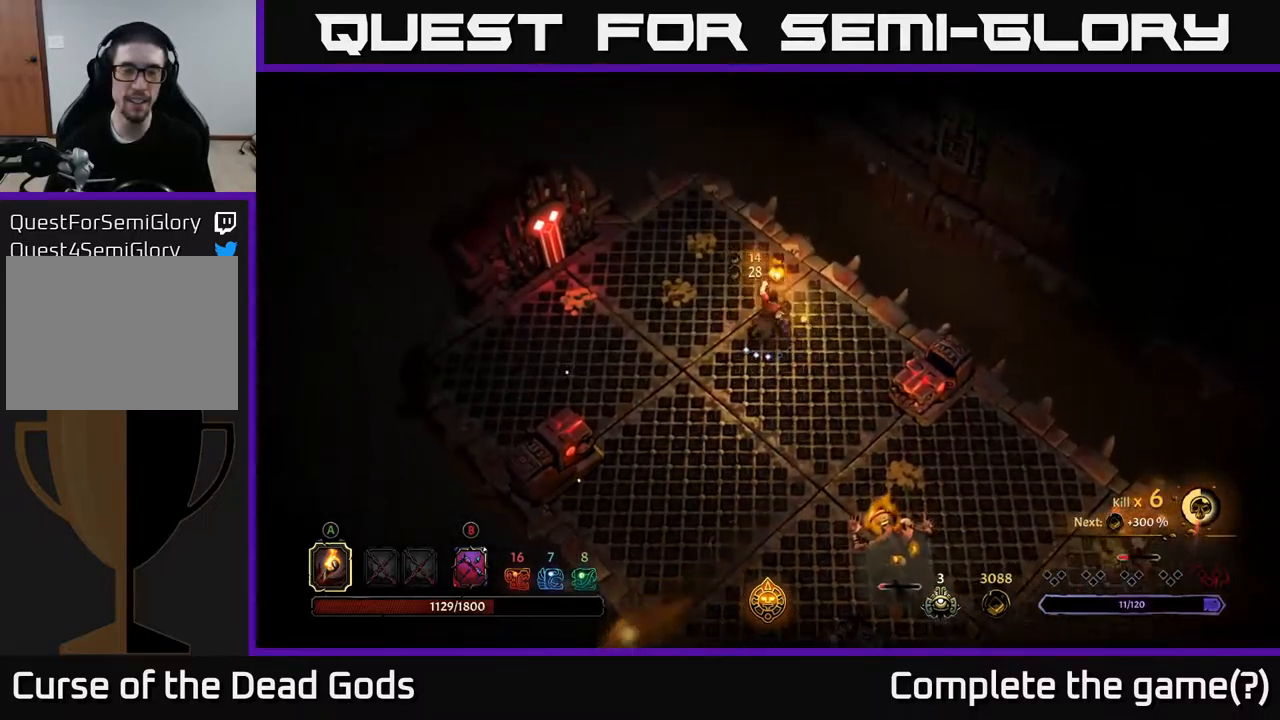
{"buttons": [], "left_stick": "up-left", "right_stick": "center", "events": [[100, "left_stick", "left"], [250, "left_stick", "up-left"]]}
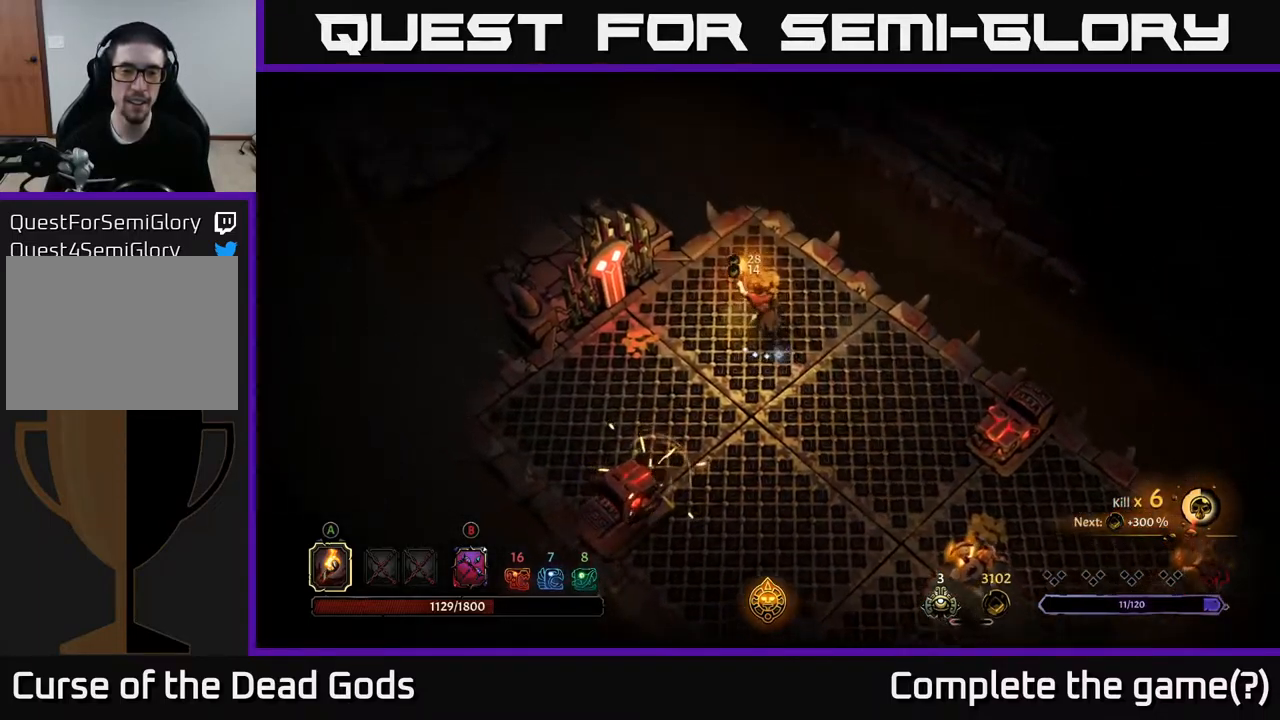
{"buttons": [], "left_stick": "down-left", "right_stick": "center", "events": [[34, "left_stick", "up"], [184, "left_stick", "left"], [317, "left_stick", "down-left"]]}
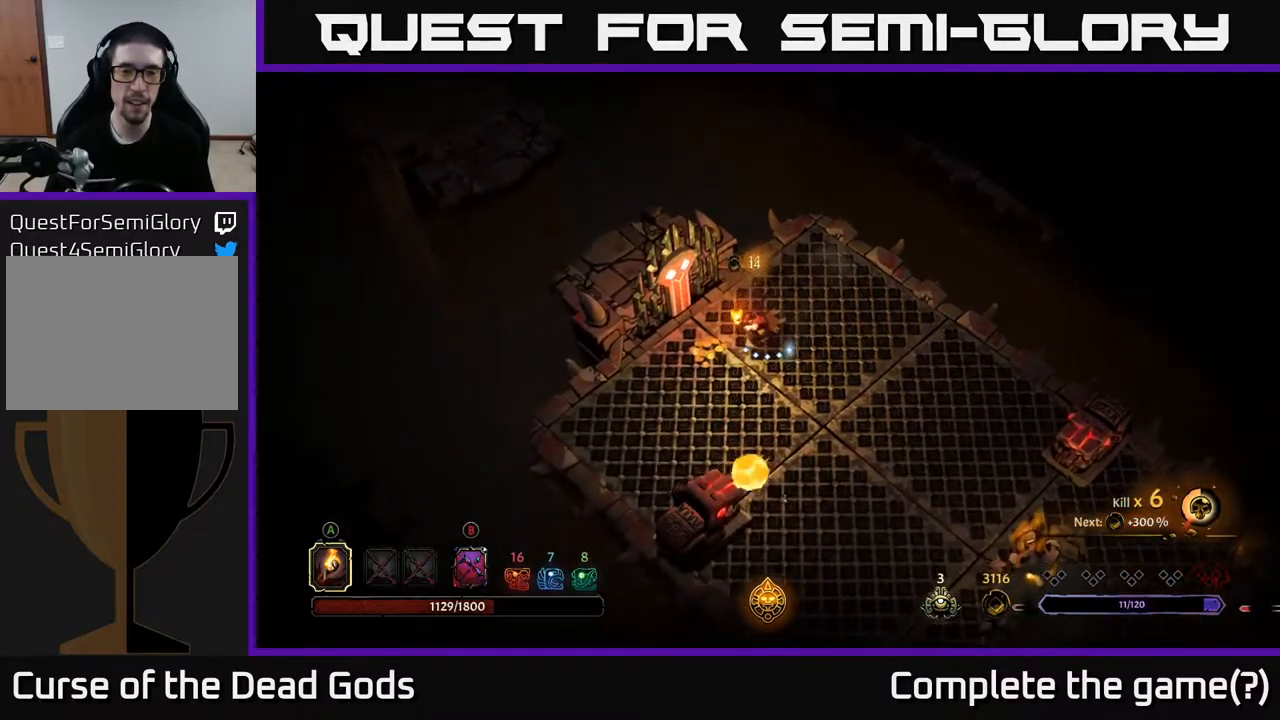
{"buttons": ["B"], "left_stick": "down-right", "right_stick": "center", "events": [[134, "B", "down"], [200, "left_stick", "down-right"]]}
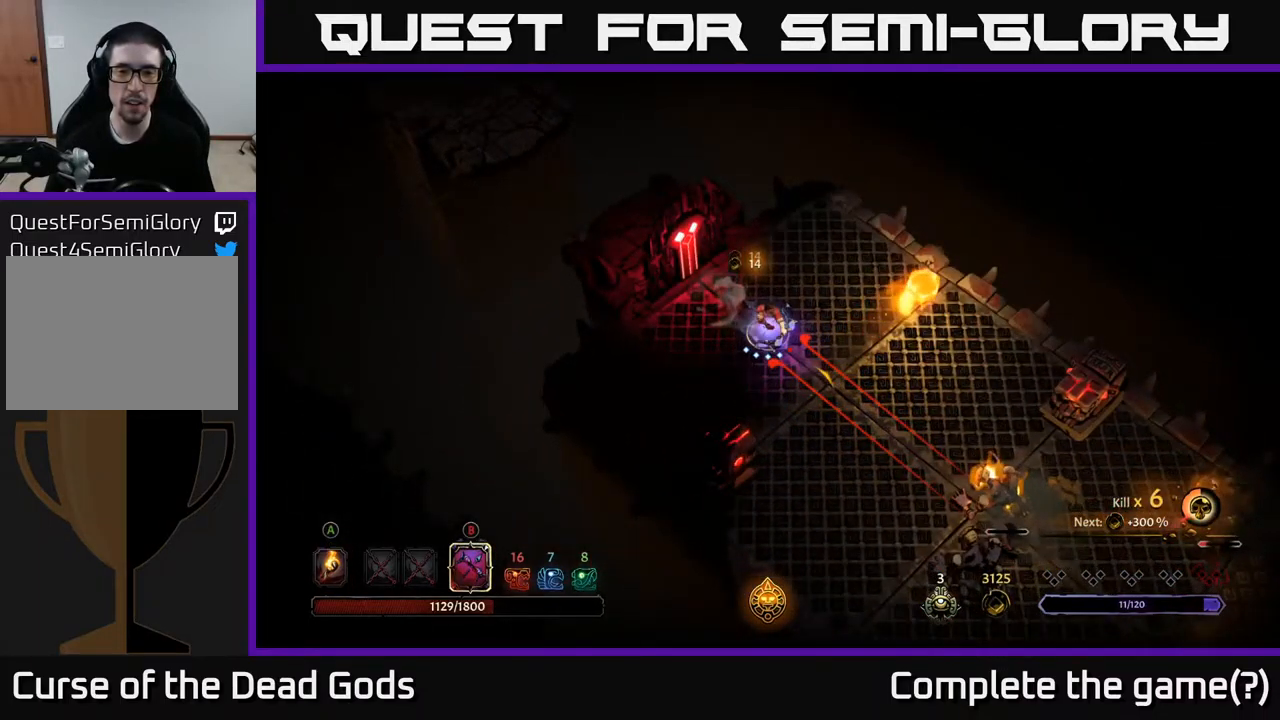
{"buttons": ["B"], "left_stick": "down-right", "right_stick": "center", "events": []}
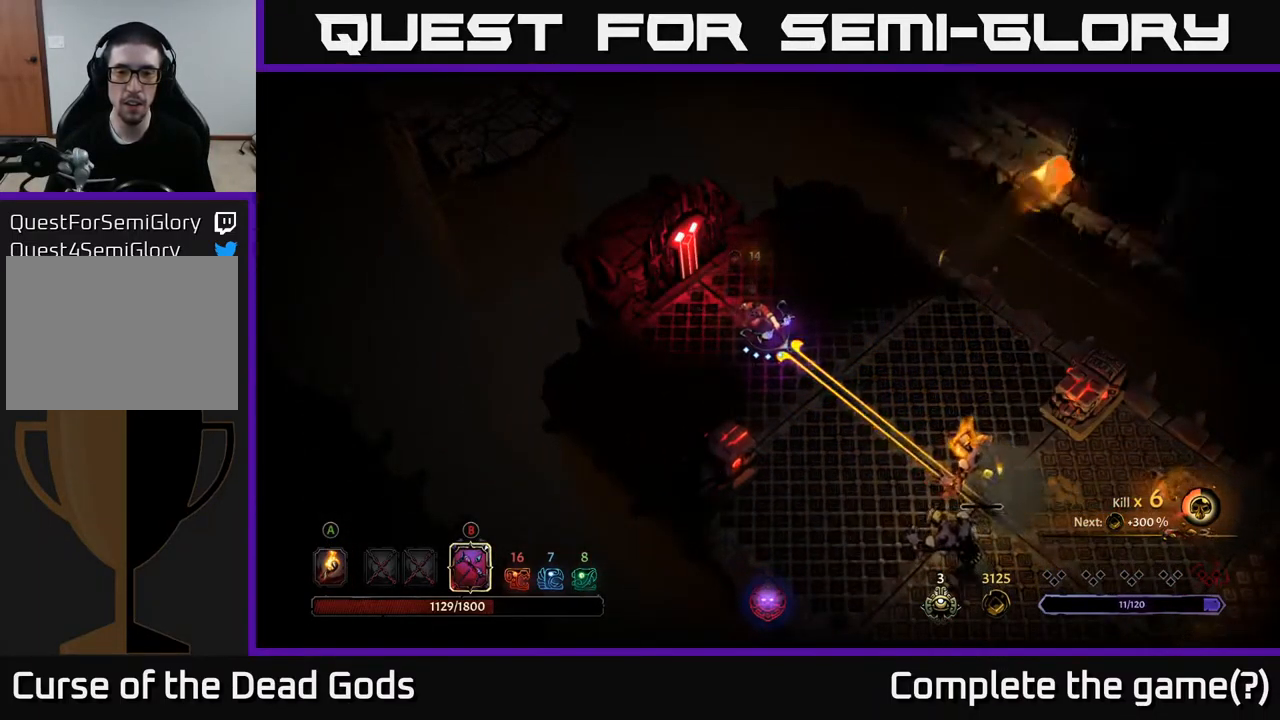
{"buttons": [], "left_stick": "down-right", "right_stick": "center", "events": [[184, "B", "up"]]}
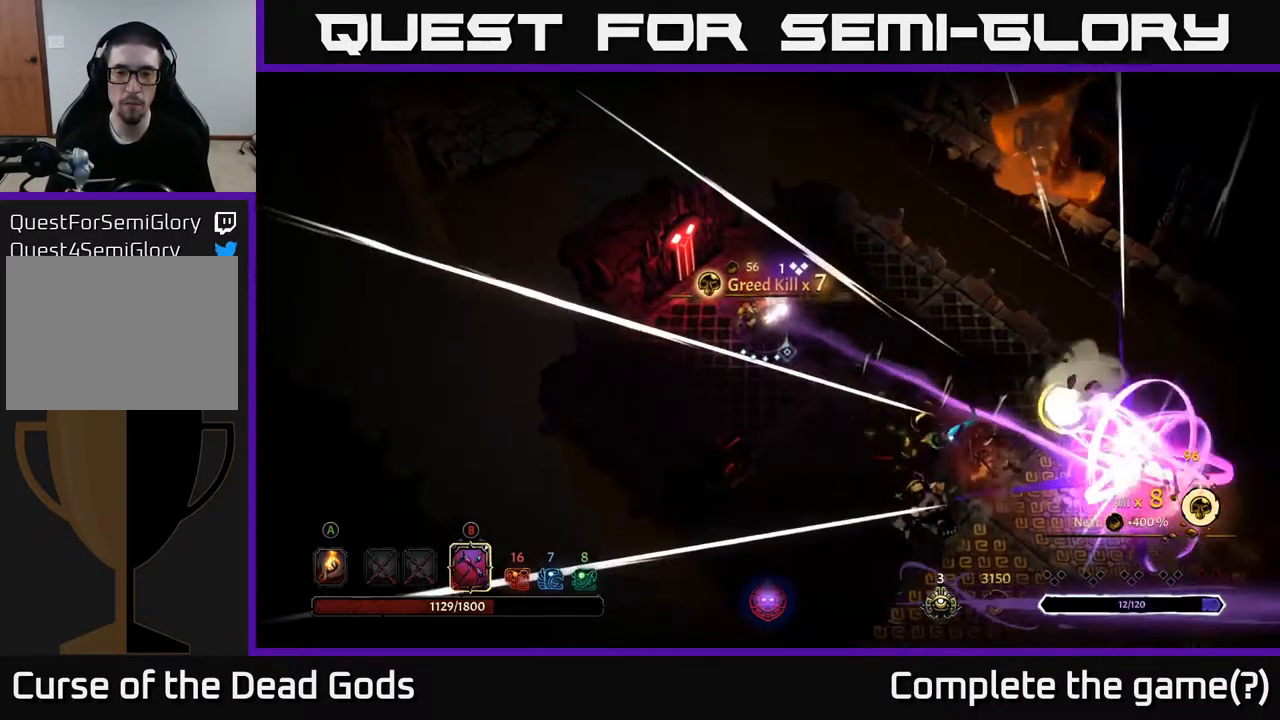
{"buttons": ["B"], "left_stick": "down-right", "right_stick": "center", "events": [[67, "B", "down"]]}
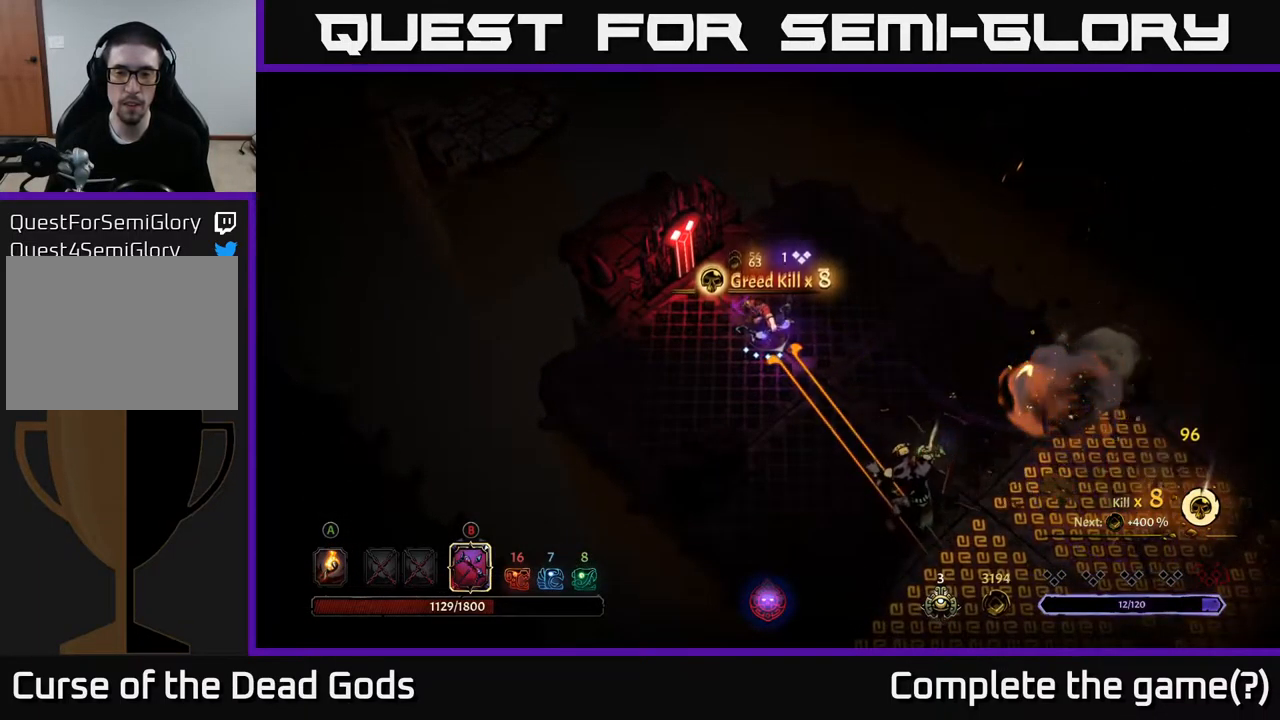
{"buttons": [], "left_stick": "center", "right_stick": "center", "events": [[367, "B", "up"], [500, "left_stick", "center"]]}
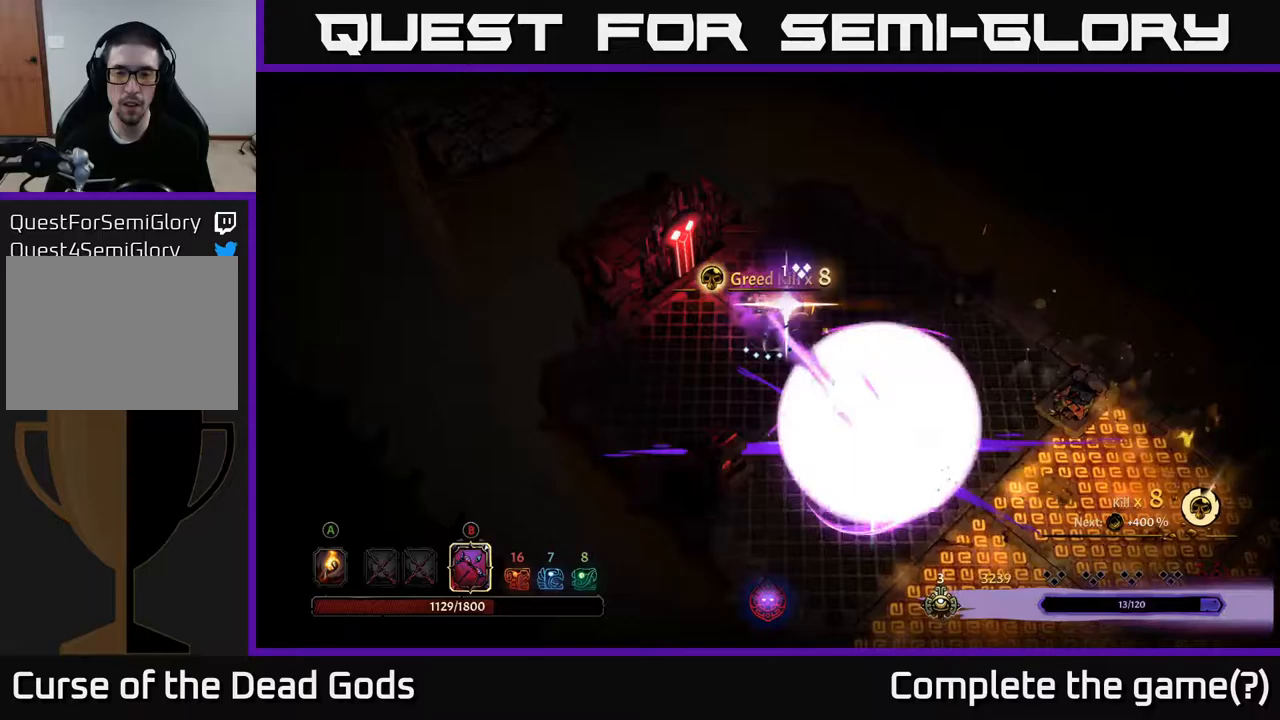
{"buttons": [], "left_stick": "down-right", "right_stick": "center", "events": [[183, "left_stick", "right"], [383, "left_stick", "down-right"]]}
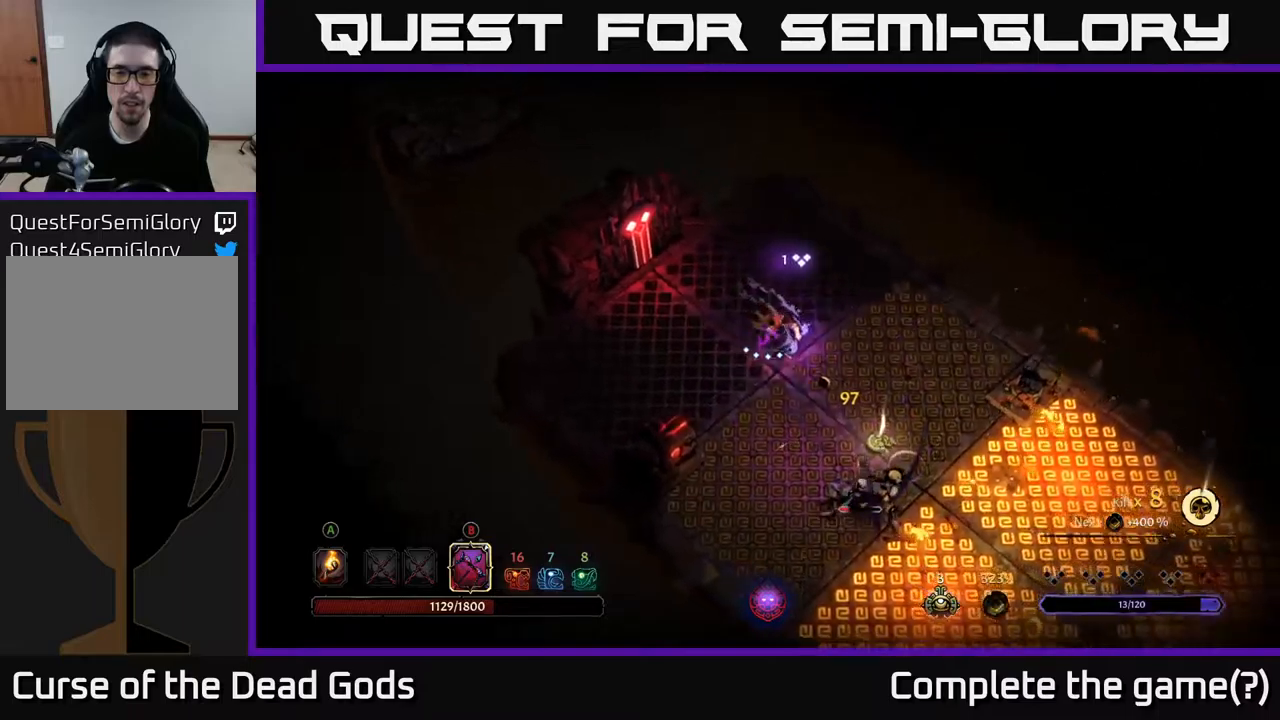
{"buttons": [], "left_stick": "down-right", "right_stick": "center", "events": []}
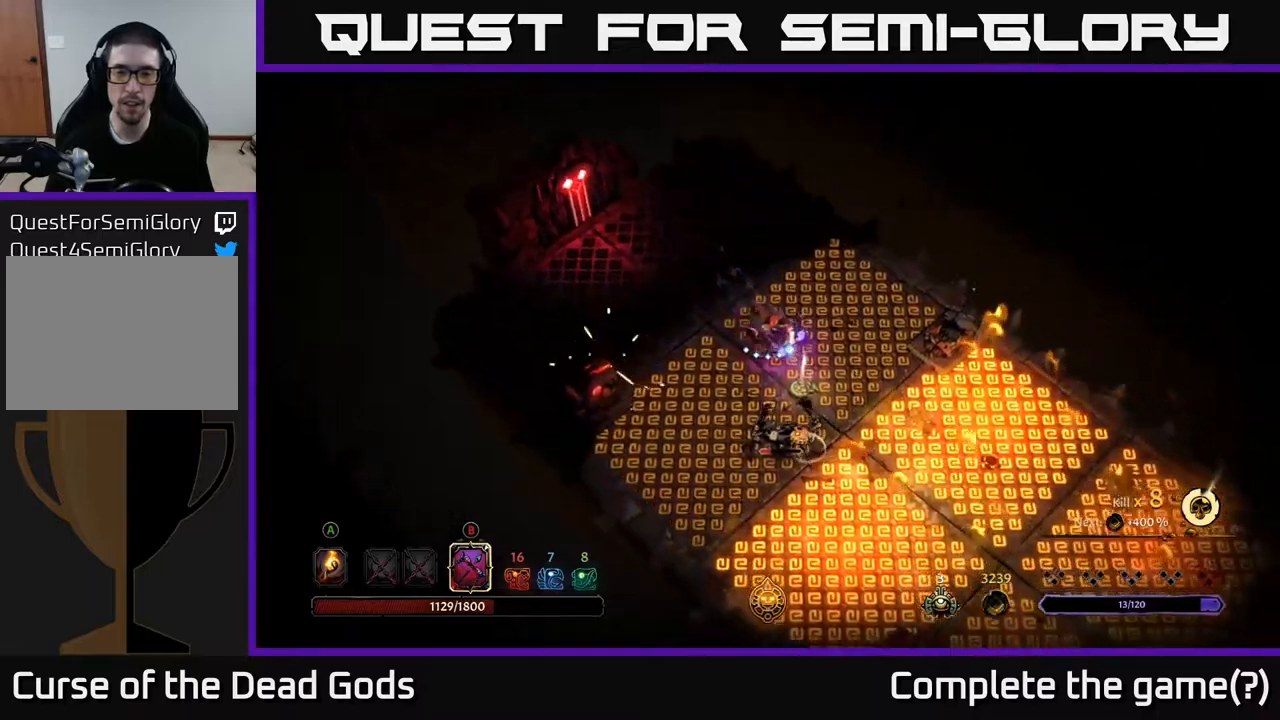
{"buttons": [], "left_stick": "center", "right_stick": "center", "events": [[167, "R1", "down"], [250, "left_stick", "center"], [300, "R1", "up"]]}
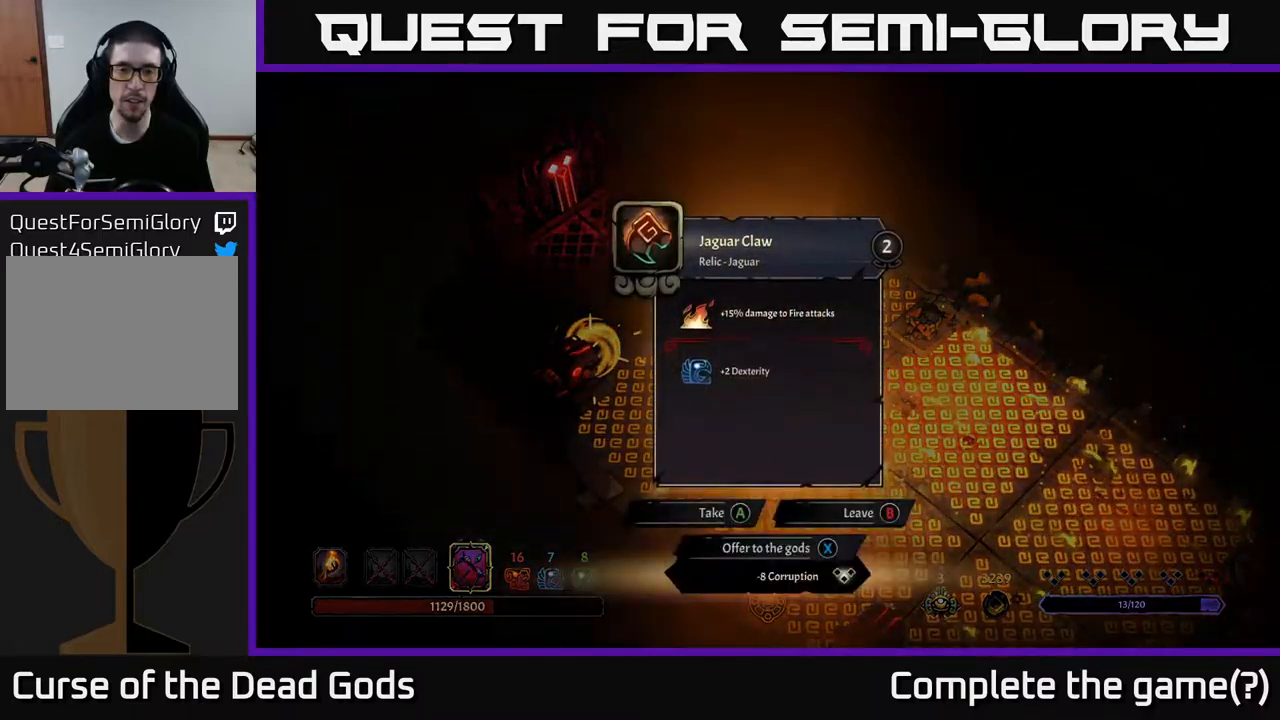
{"buttons": [], "left_stick": "center", "right_stick": "center", "events": []}
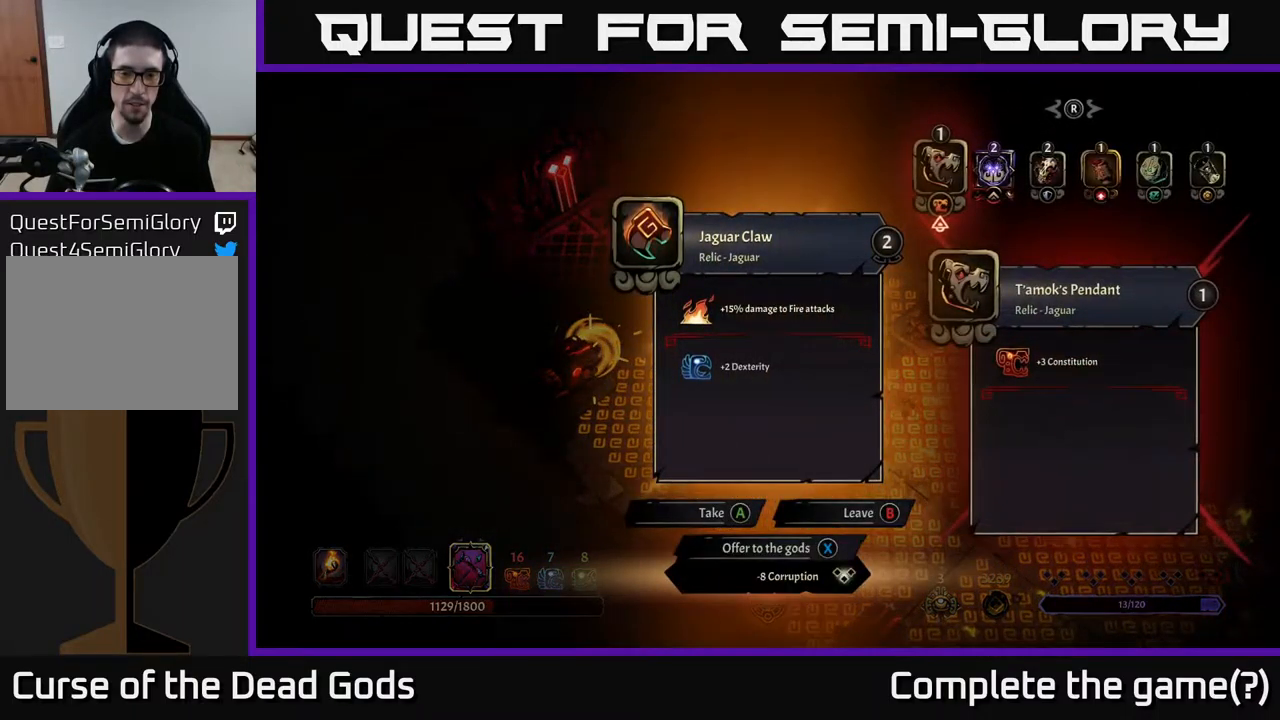
{"buttons": [], "left_stick": "up-left", "right_stick": "center", "events": [[333, "X", "down"], [400, "X", "up"], [400, "left_stick", "up-left"]]}
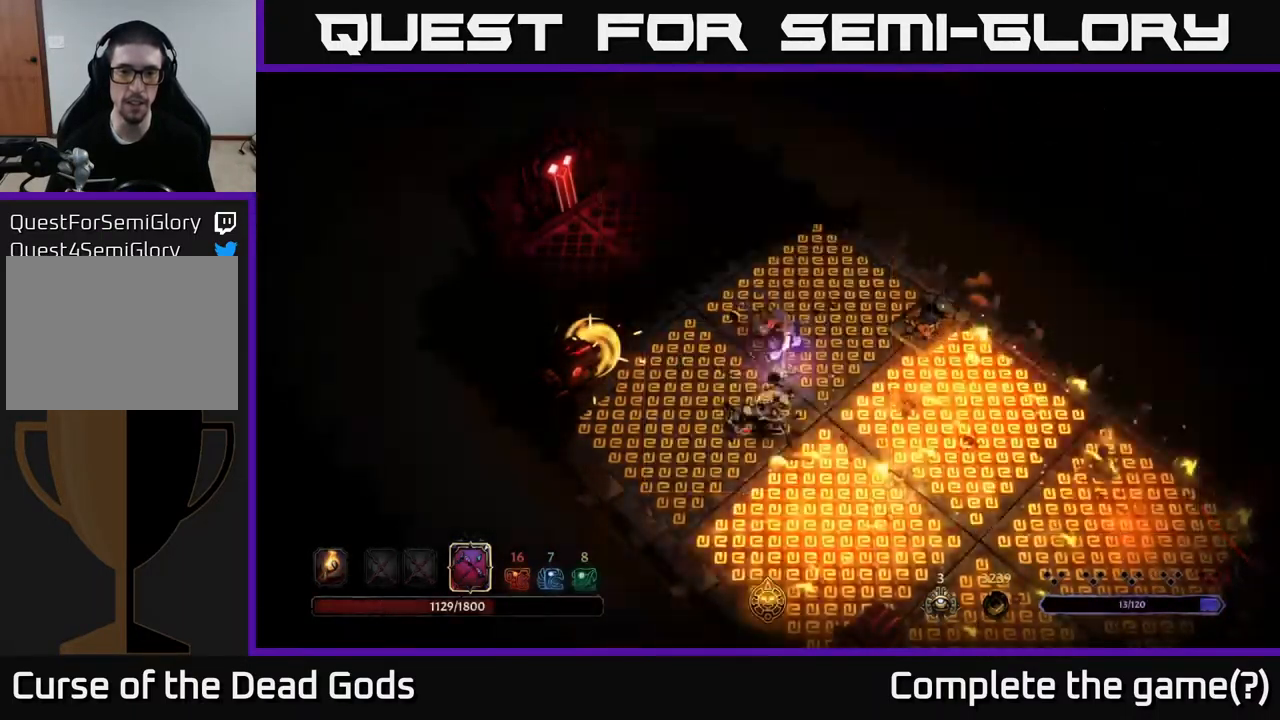
{"buttons": [], "left_stick": "up-left", "right_stick": "center", "events": [[83, "R2", "down"], [200, "R2", "up"], [267, "R2", "down"], [367, "R2", "up"]]}
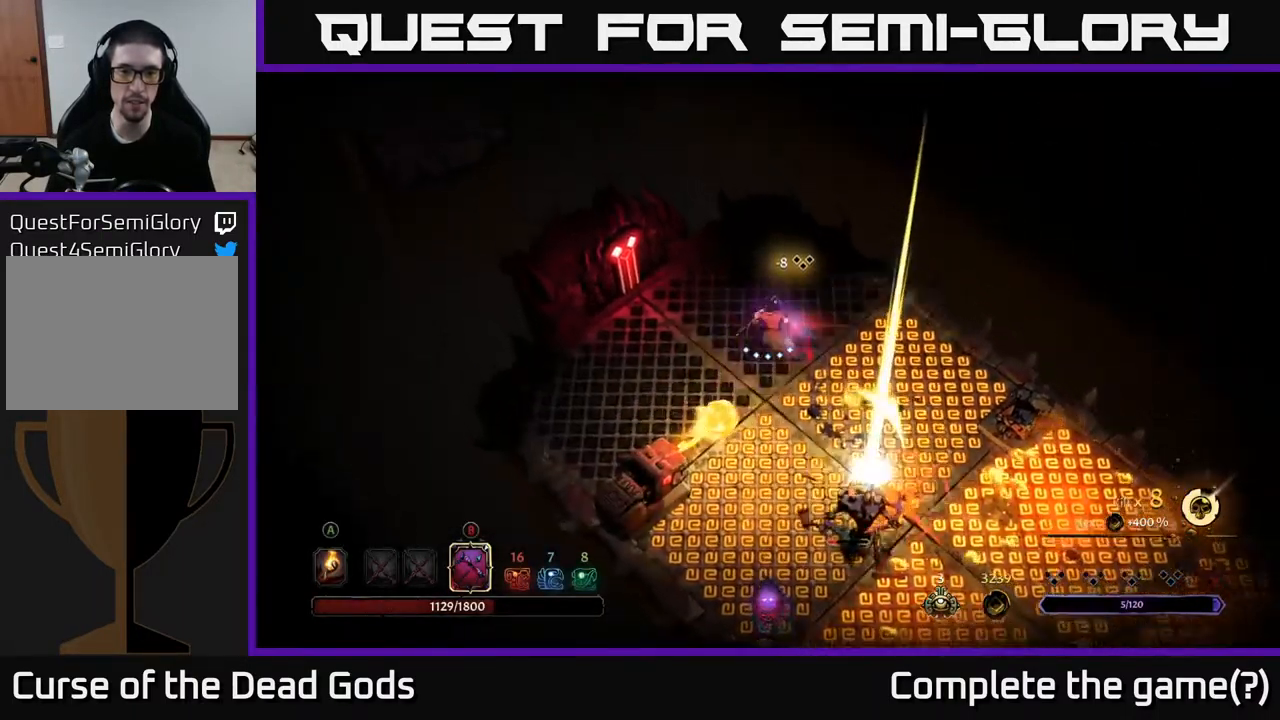
{"buttons": [], "left_stick": "down-left", "right_stick": "center", "events": [[67, "left_stick", "left"], [417, "left_stick", "down-left"]]}
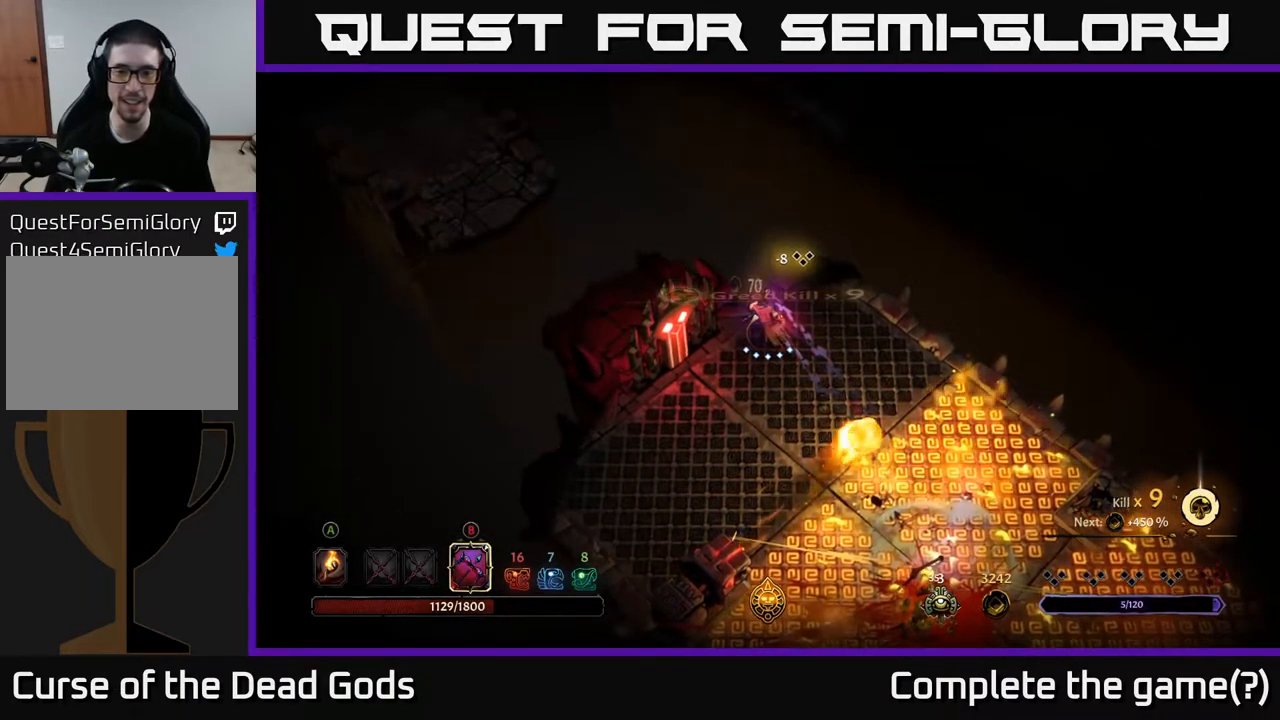
{"buttons": [], "left_stick": "down", "right_stick": "center", "events": [[200, "left_stick", "down"]]}
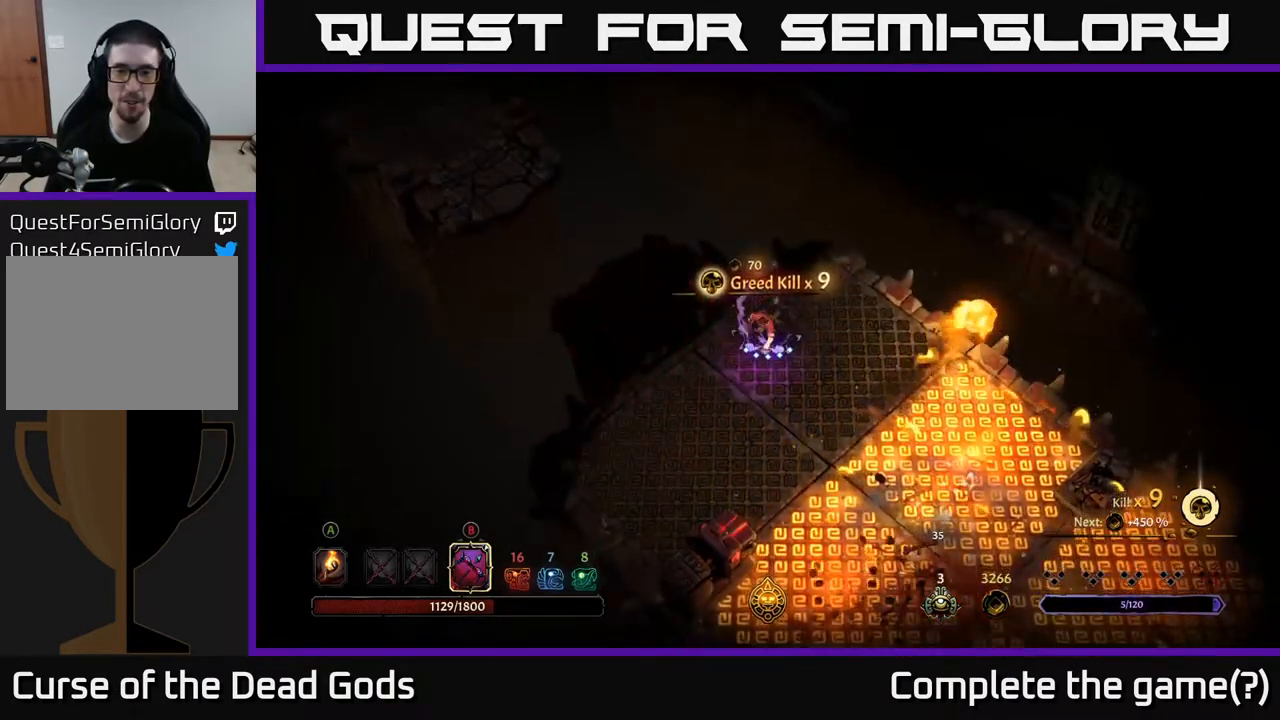
{"buttons": [], "left_stick": "up-left", "right_stick": "center", "events": [[83, "left_stick", "down-left"], [233, "left_stick", "left"], [367, "left_stick", "up-left"]]}
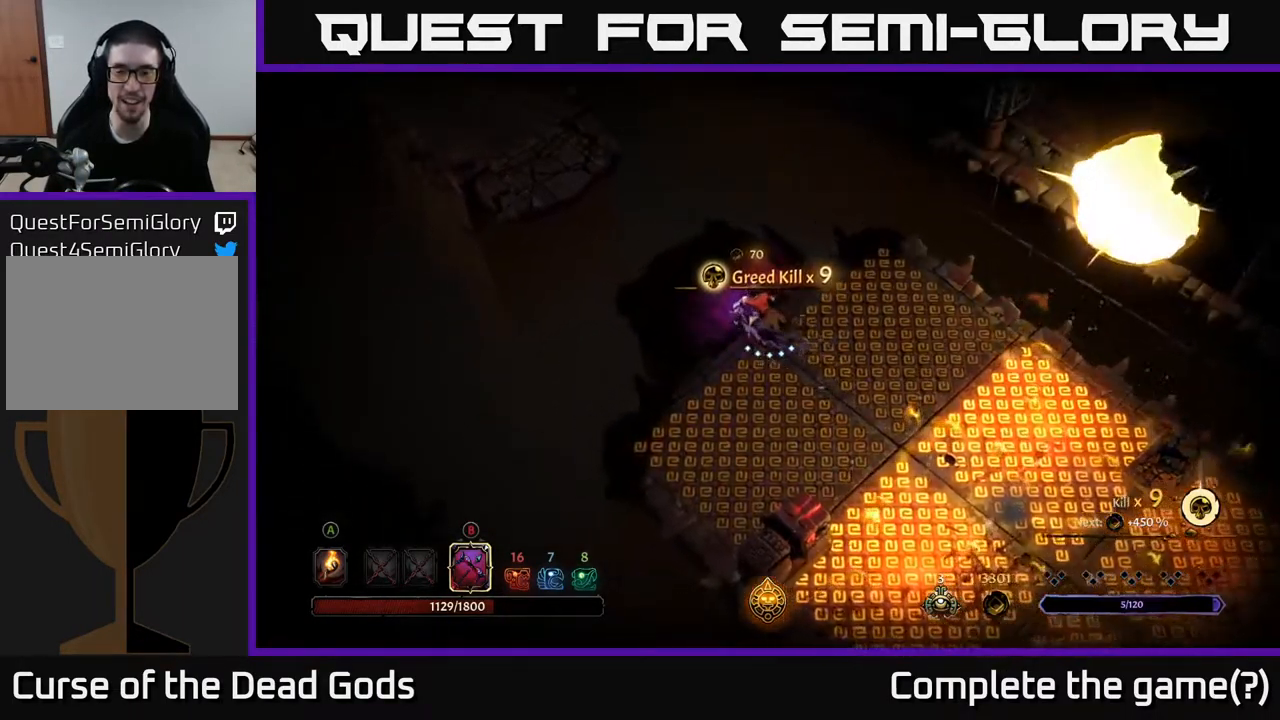
{"buttons": [], "left_stick": "up-left", "right_stick": "center", "events": [[233, "left_stick", "up"], [383, "left_stick", "up-left"]]}
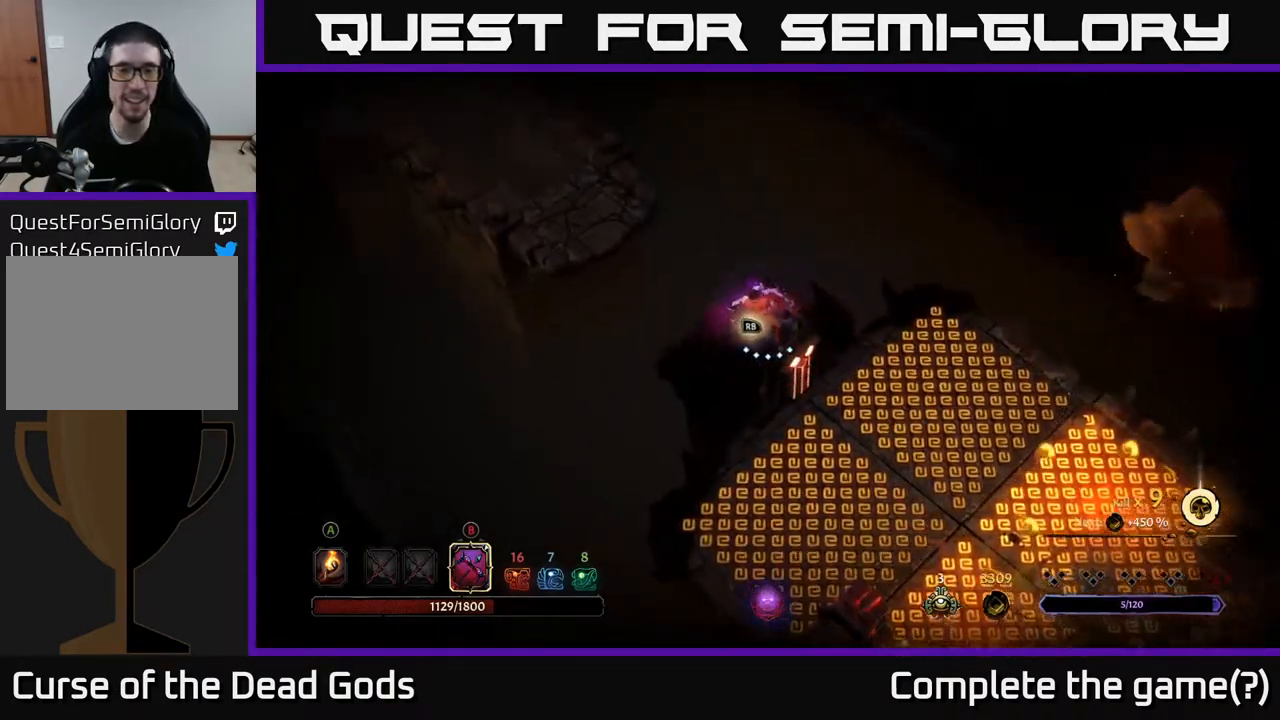
{"buttons": [], "left_stick": "center", "right_stick": "center", "events": [[67, "R1", "down"], [150, "R1", "up"], [283, "left_stick", "center"]]}
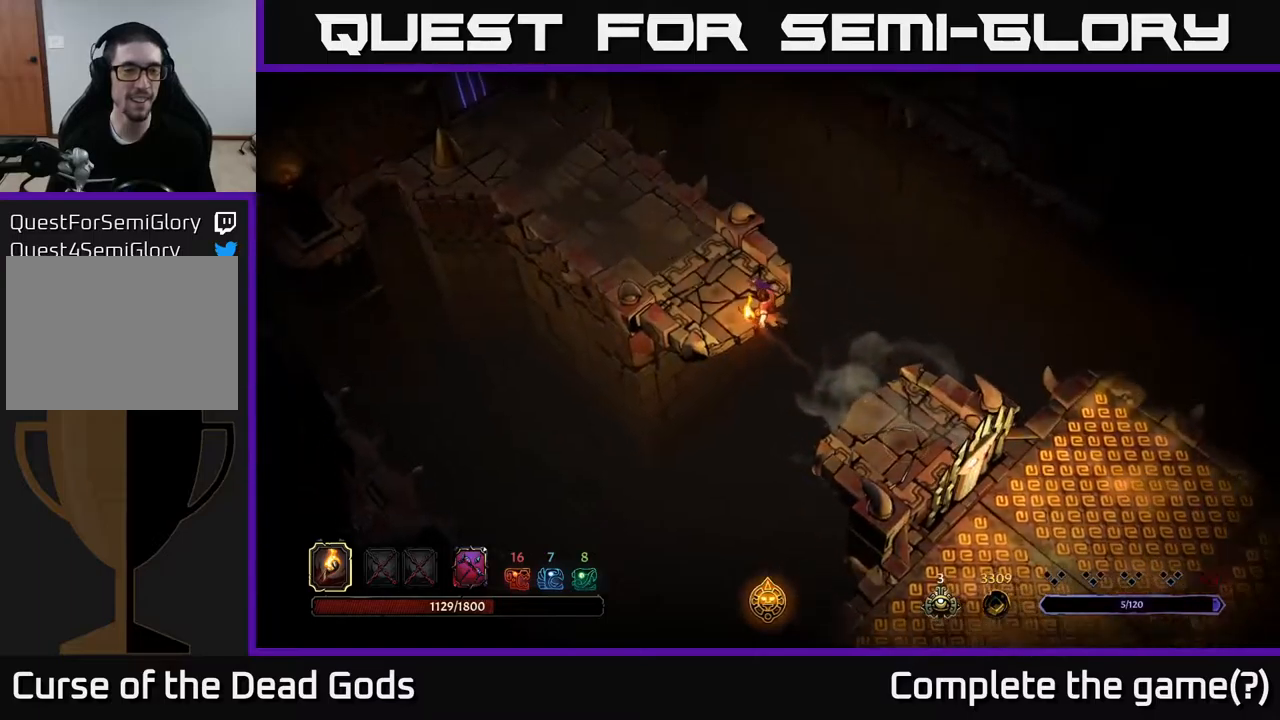
{"buttons": [], "left_stick": "up-left", "right_stick": "center", "events": [[167, "left_stick", "up"], [267, "left_stick", "up-left"]]}
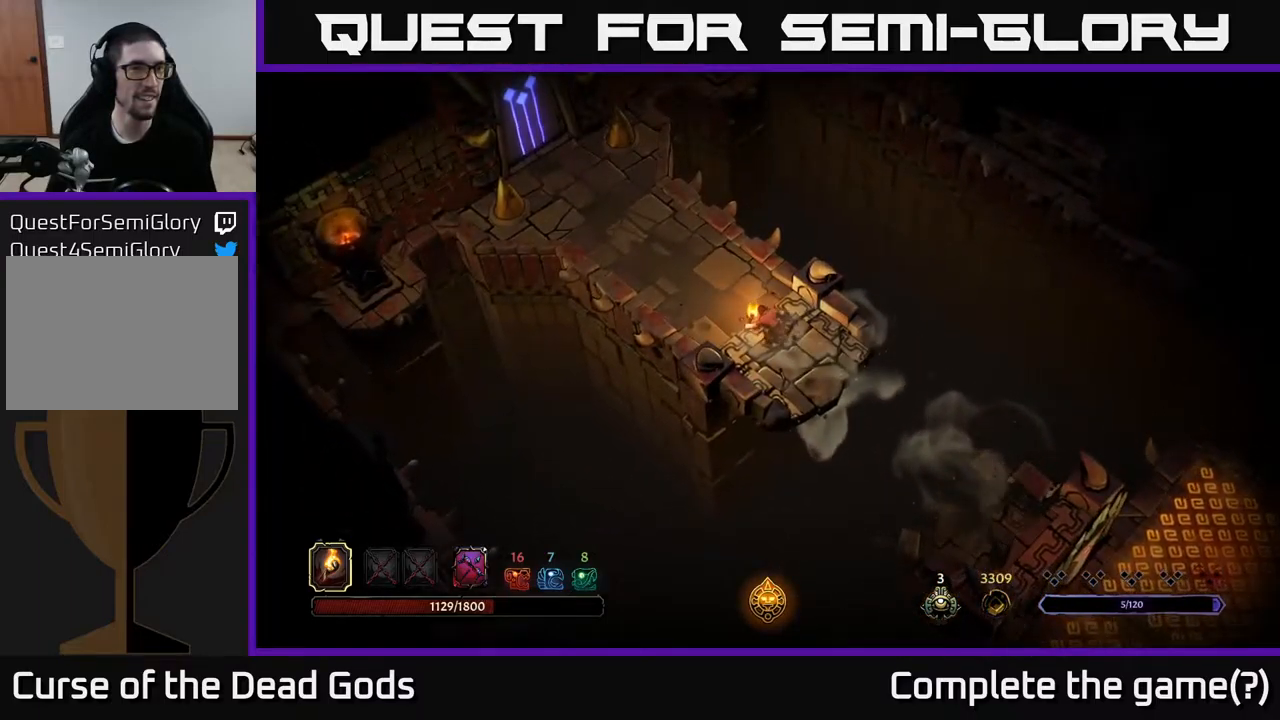
{"buttons": [], "left_stick": "up-left", "right_stick": "center", "events": []}
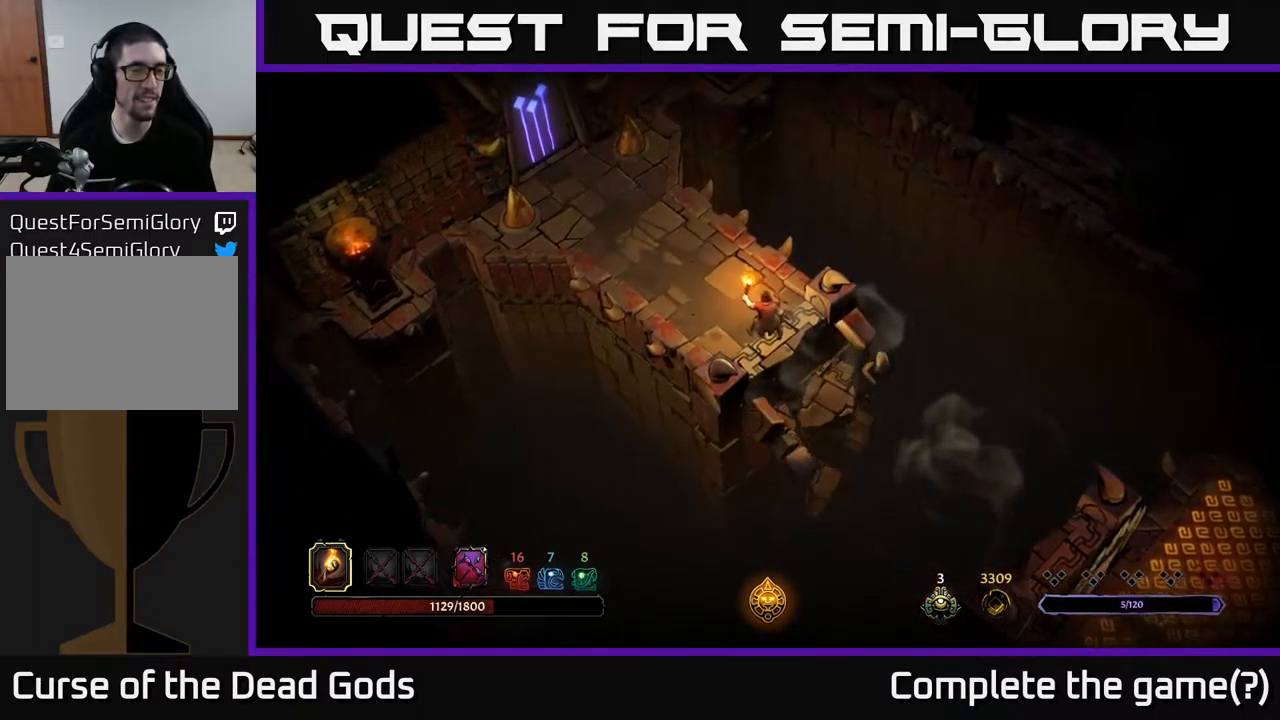
{"buttons": [], "left_stick": "up-left", "right_stick": "center", "events": []}
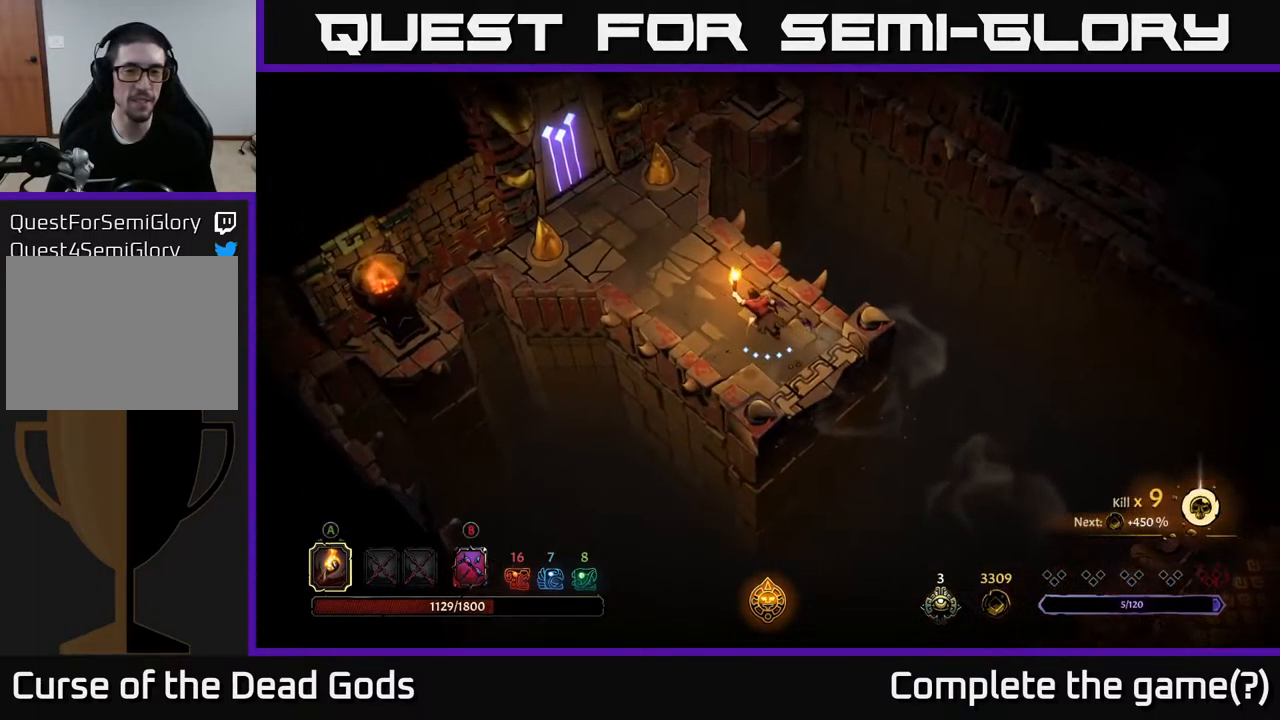
{"buttons": [], "left_stick": "up-left", "right_stick": "center", "events": []}
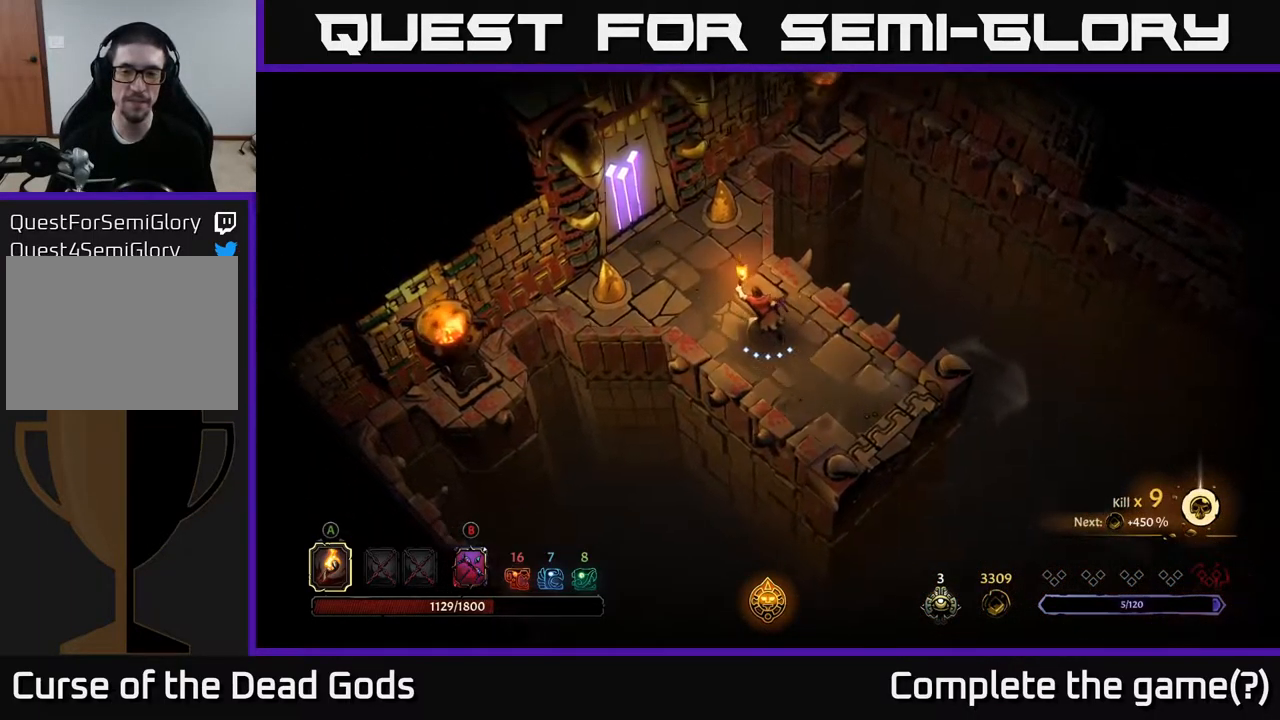
{"buttons": [], "left_stick": "up-left", "right_stick": "center", "events": []}
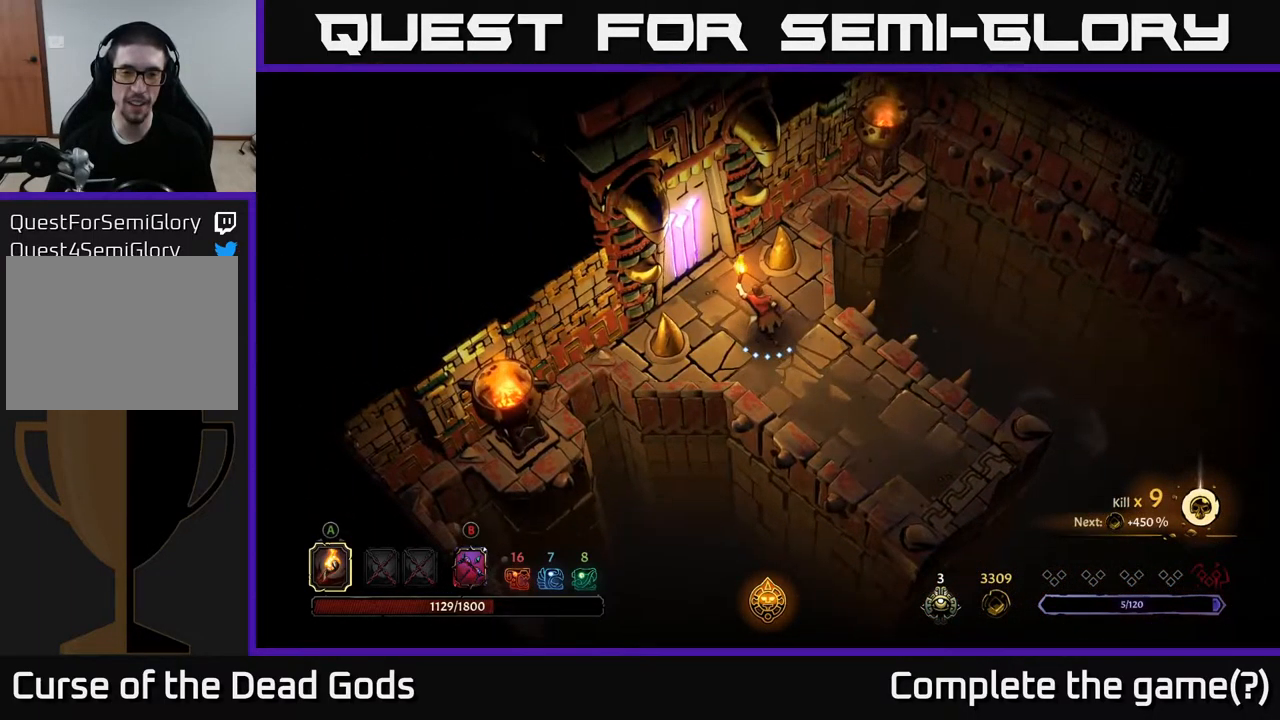
{"buttons": [], "left_stick": "center", "right_stick": "center", "events": [[317, "R1", "down"], [317, "left_stick", "center"], [367, "R1", "up"]]}
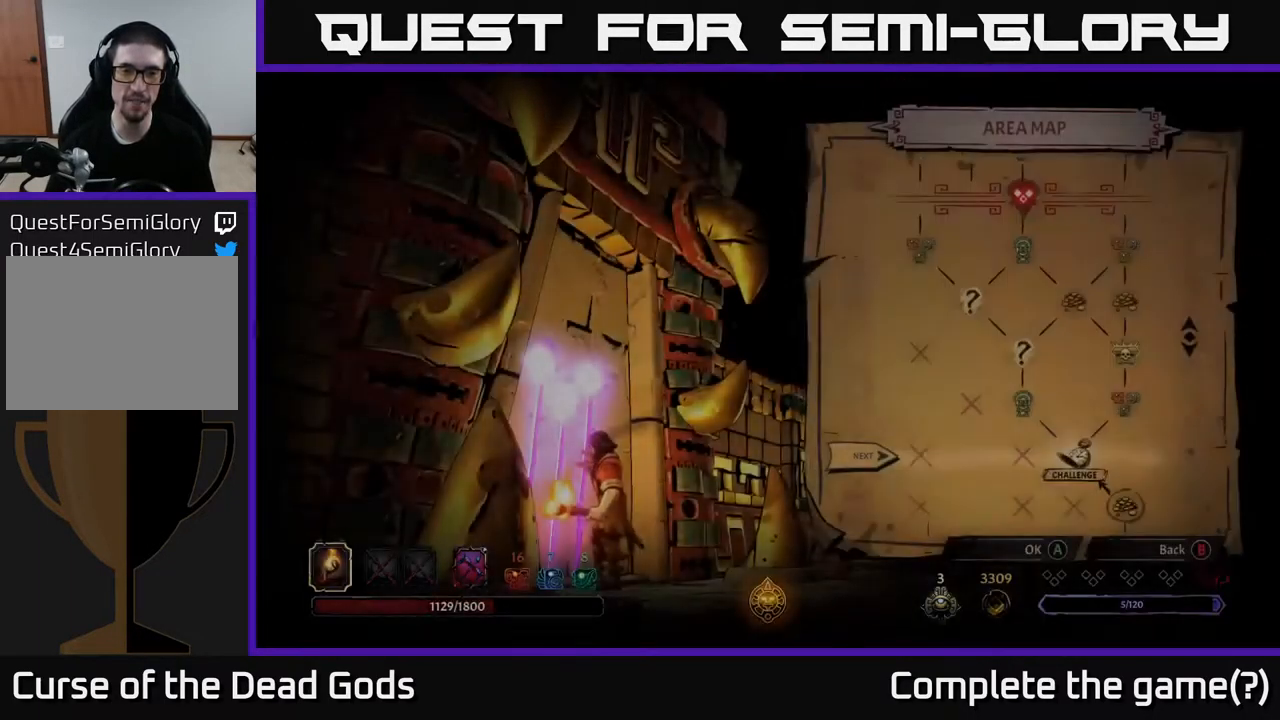
{"buttons": [], "left_stick": "center", "right_stick": "center", "events": []}
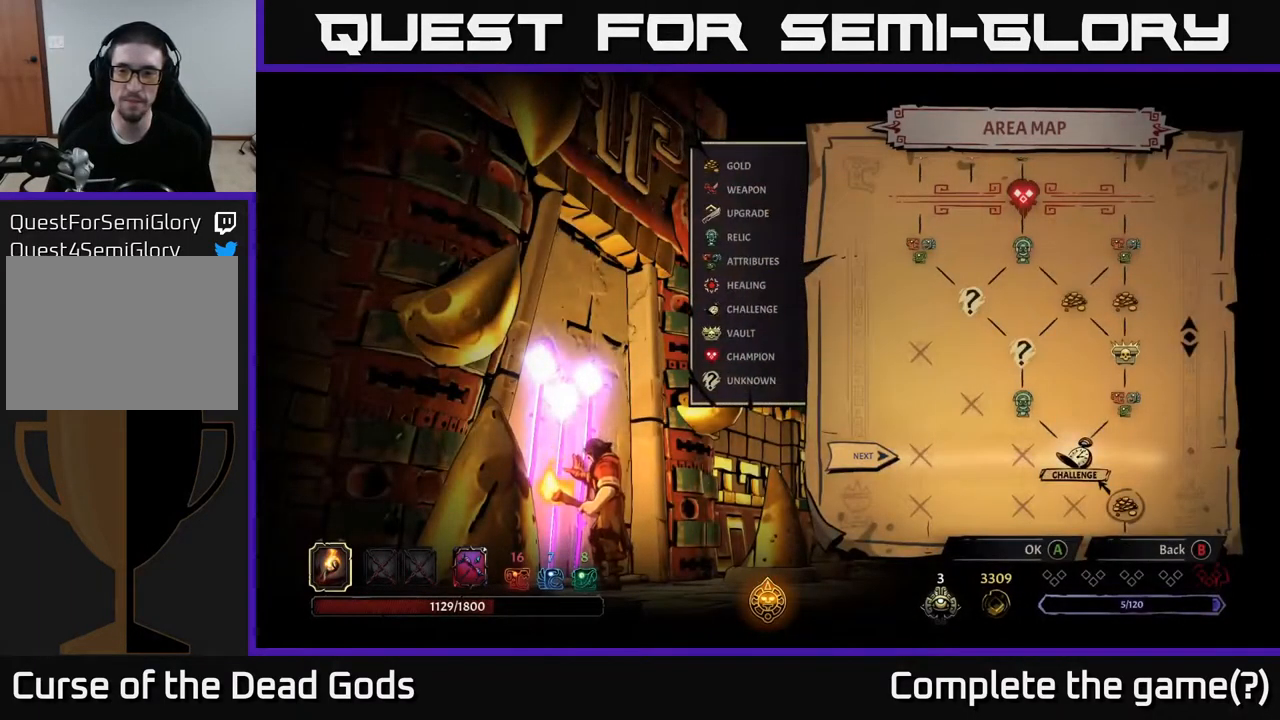
{"buttons": ["A"], "left_stick": "center", "right_stick": "center", "events": [[167, "DPAD_RIGHT", "down"], [317, "DPAD_RIGHT", "up"], [500, "A", "down"]]}
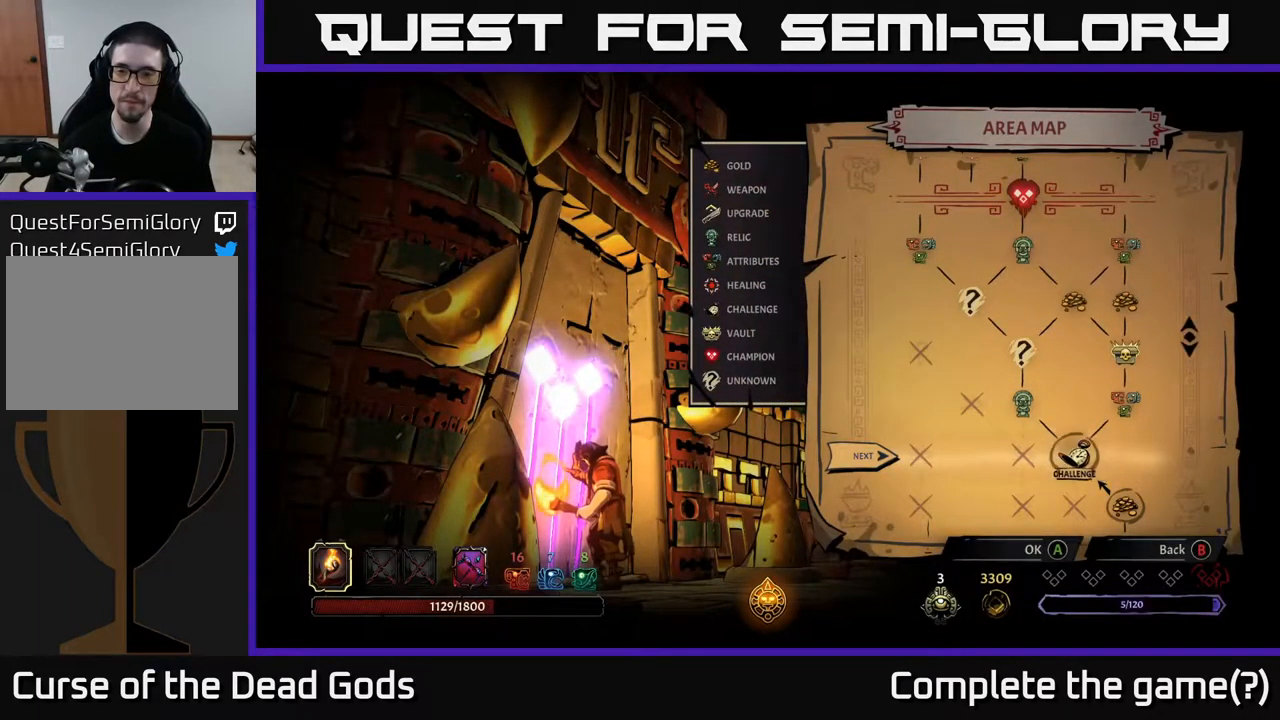
{"buttons": [], "left_stick": "center", "right_stick": "center", "events": [[67, "A", "up"]]}